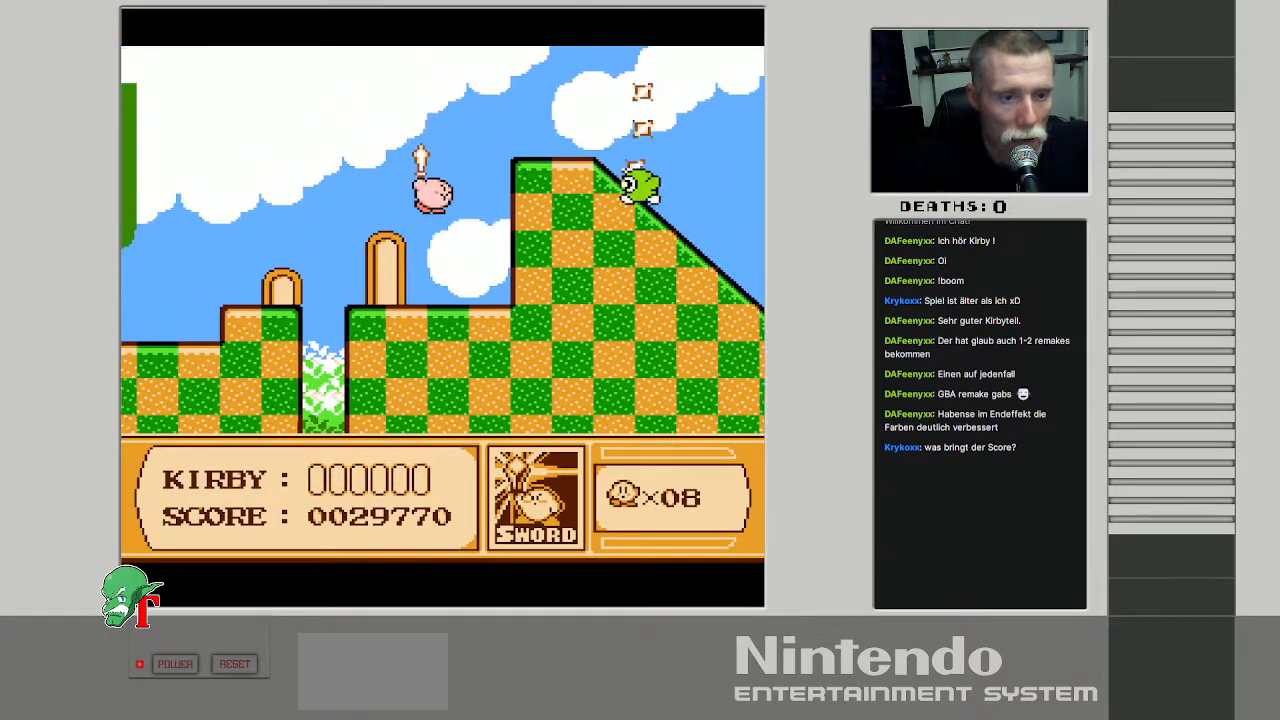
Gameplay with a controller (Nintendo layout); each line is a JSON object with the inputs held at the frame after it. "events" lists button and stick changes between this image and that frame as [ms after this image, input, new state], when the widget could be followed in between. Not read: L3 R3.
{"buttons": ["DPAD_UP", "DPAD_RIGHT"], "events": [[217, "DPAD_RIGHT", "down"]]}
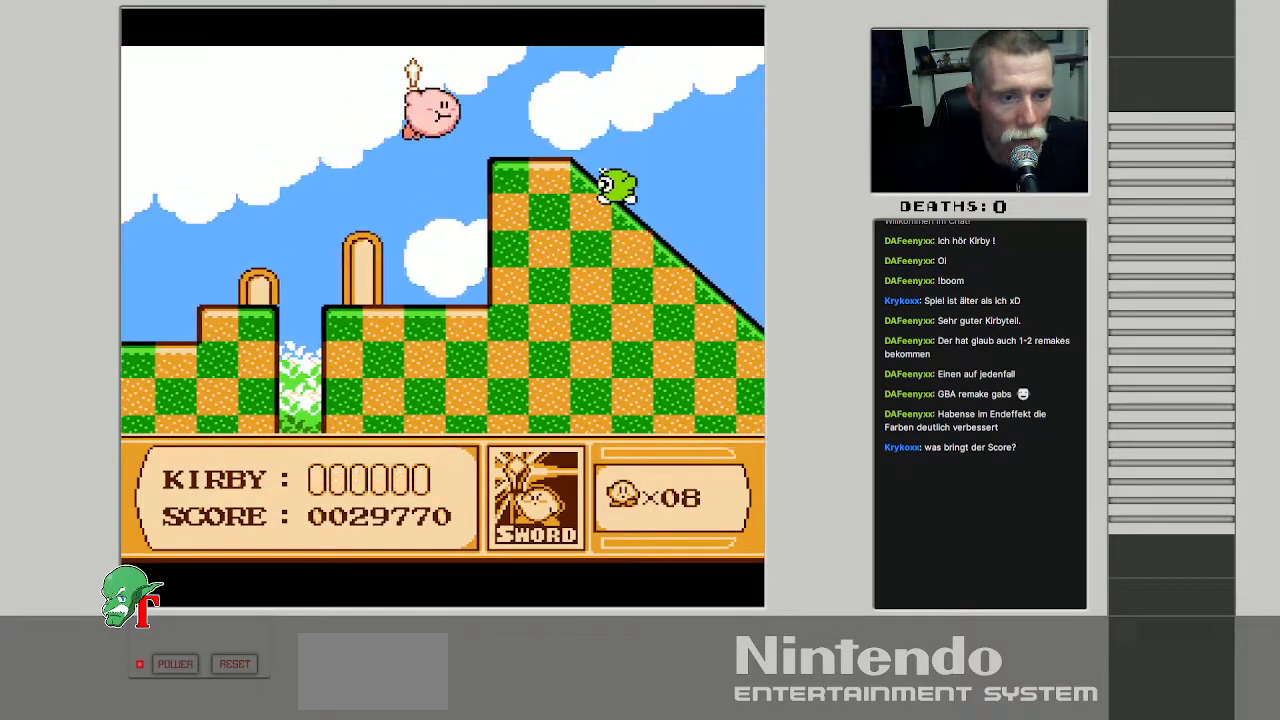
{"buttons": [], "events": [[50, "DPAD_UP", "up"], [267, "DPAD_RIGHT", "up"]]}
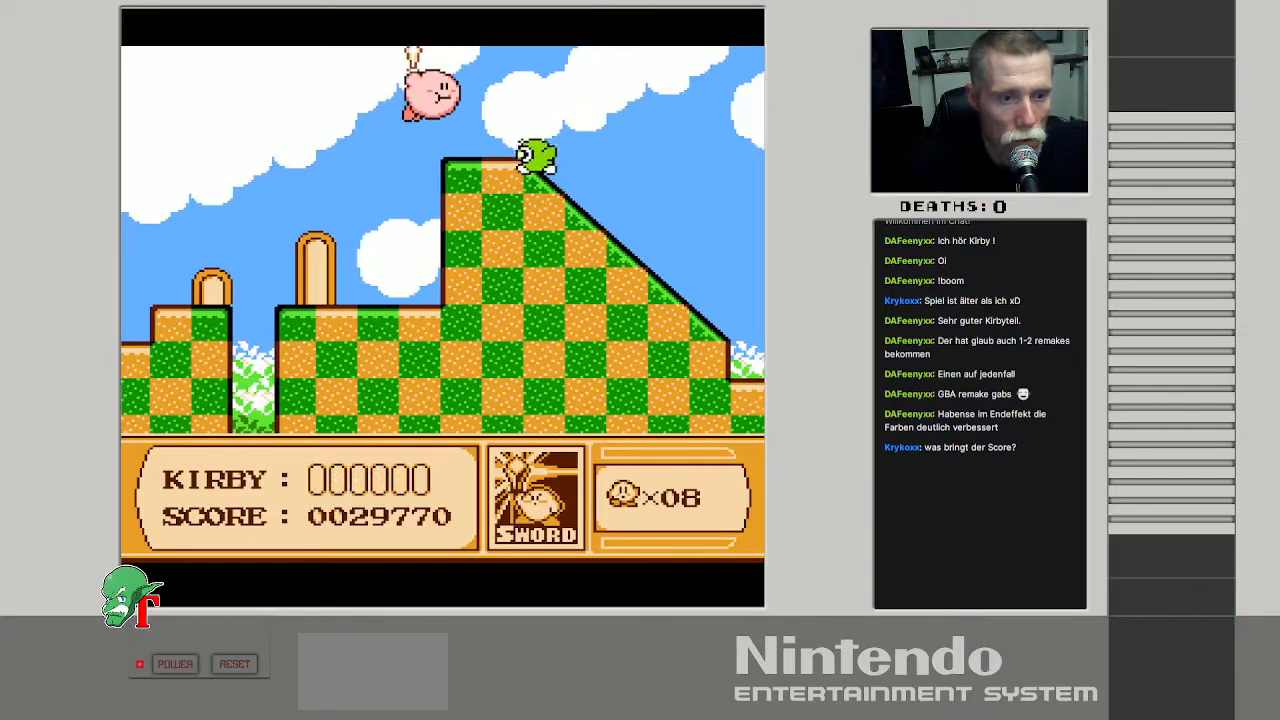
{"buttons": [], "events": [[300, "B", "down"], [417, "B", "up"]]}
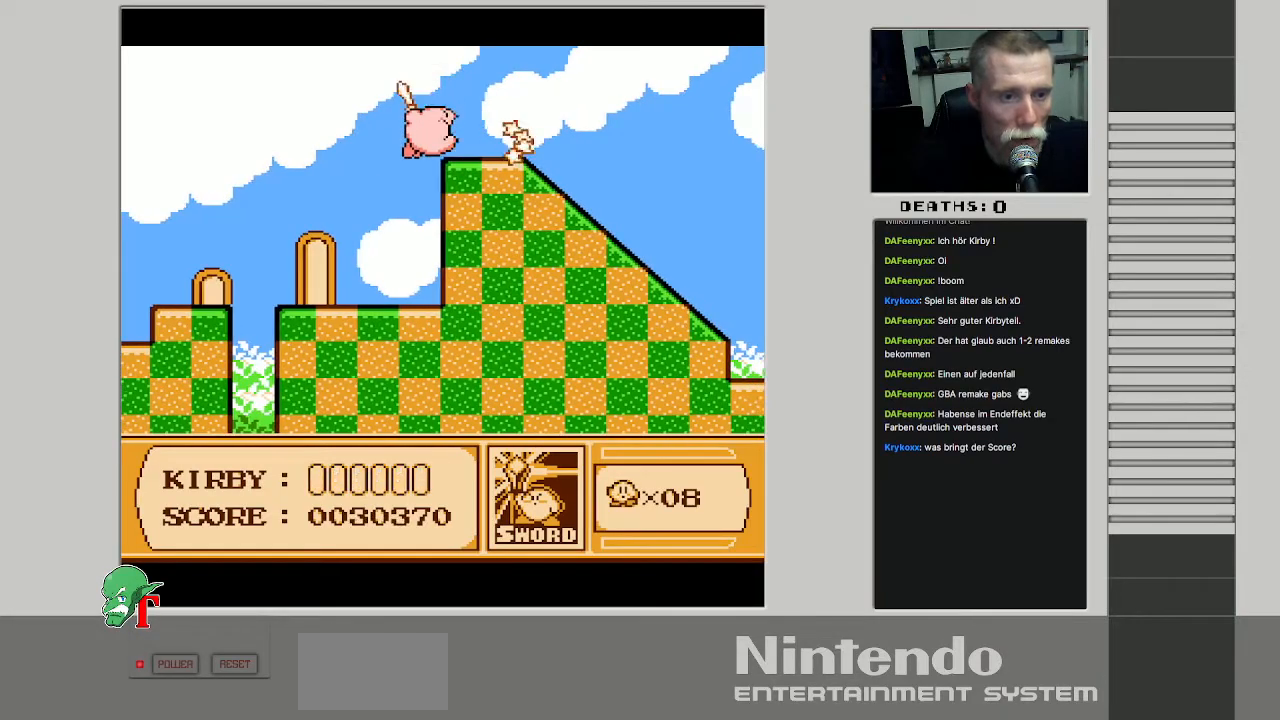
{"buttons": ["DPAD_RIGHT"], "events": [[167, "DPAD_RIGHT", "down"]]}
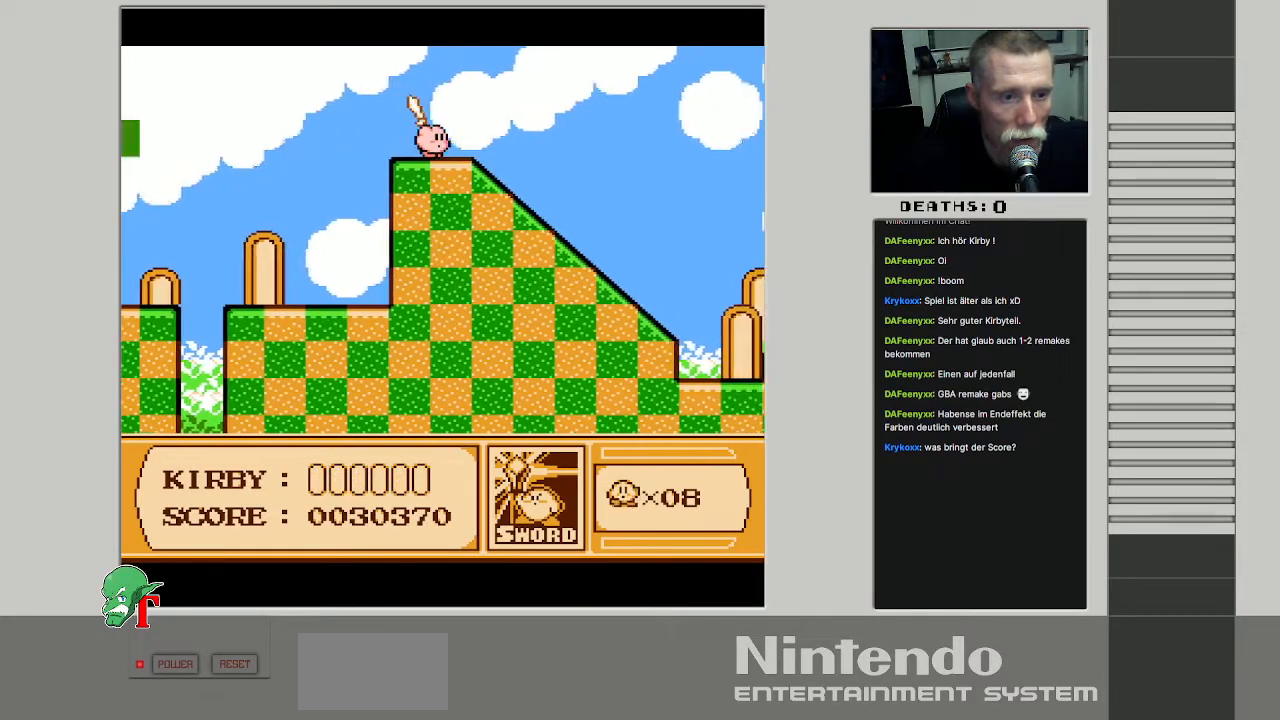
{"buttons": ["DPAD_RIGHT"], "events": [[83, "DPAD_RIGHT", "up"], [200, "DPAD_RIGHT", "down"]]}
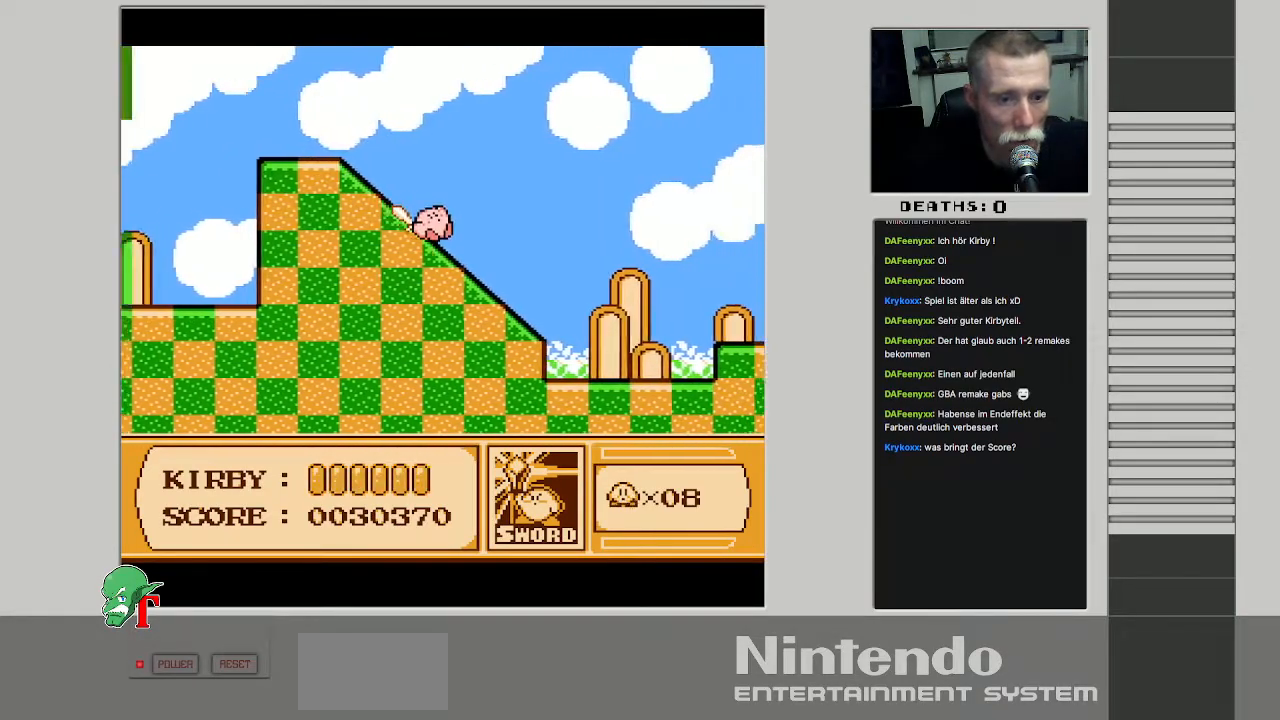
{"buttons": [], "events": [[300, "DPAD_RIGHT", "up"]]}
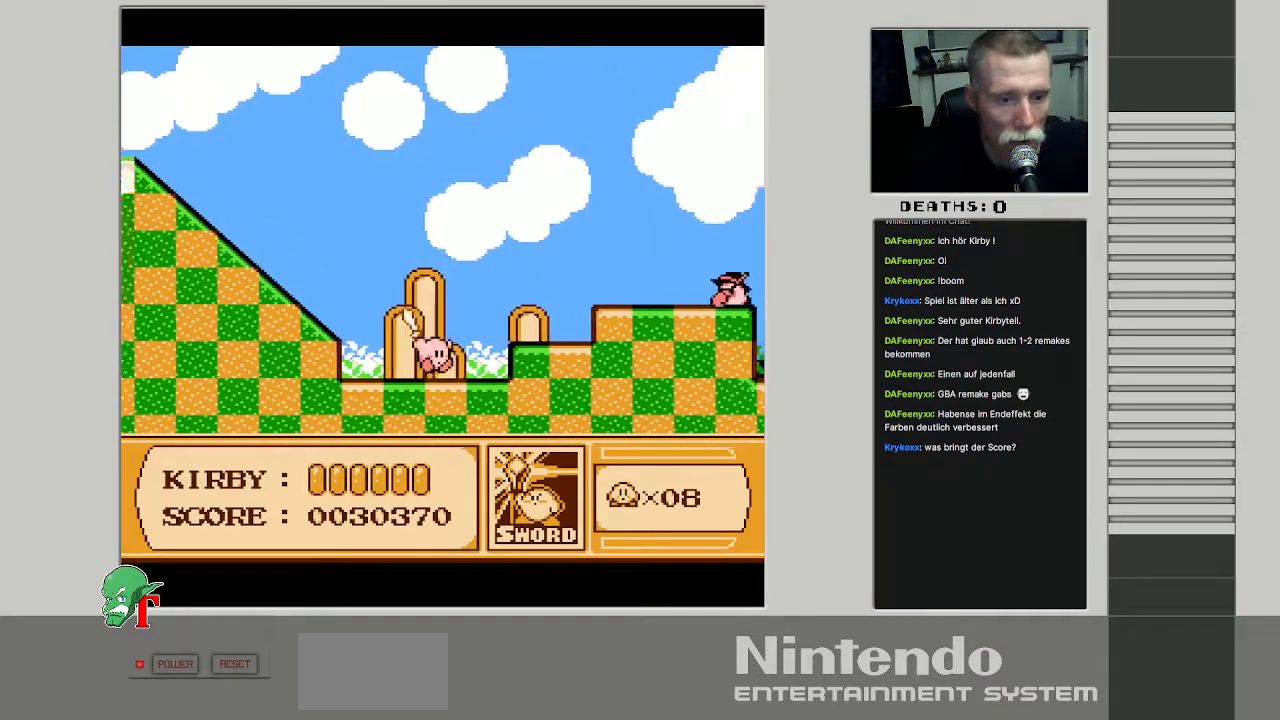
{"buttons": ["DPAD_RIGHT"], "events": [[217, "A", "down"], [383, "A", "up"], [383, "DPAD_RIGHT", "down"]]}
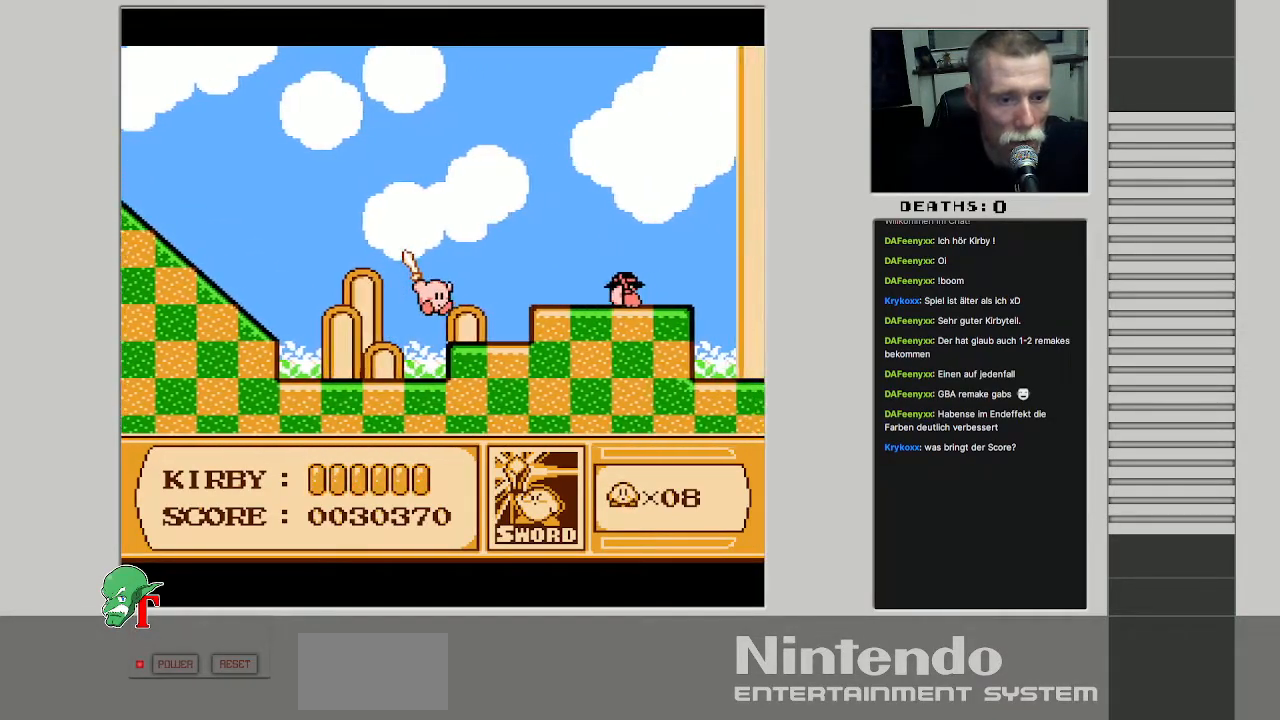
{"buttons": ["A", "DPAD_RIGHT"], "events": [[33, "DPAD_RIGHT", "up"], [300, "DPAD_RIGHT", "down"], [400, "A", "down"]]}
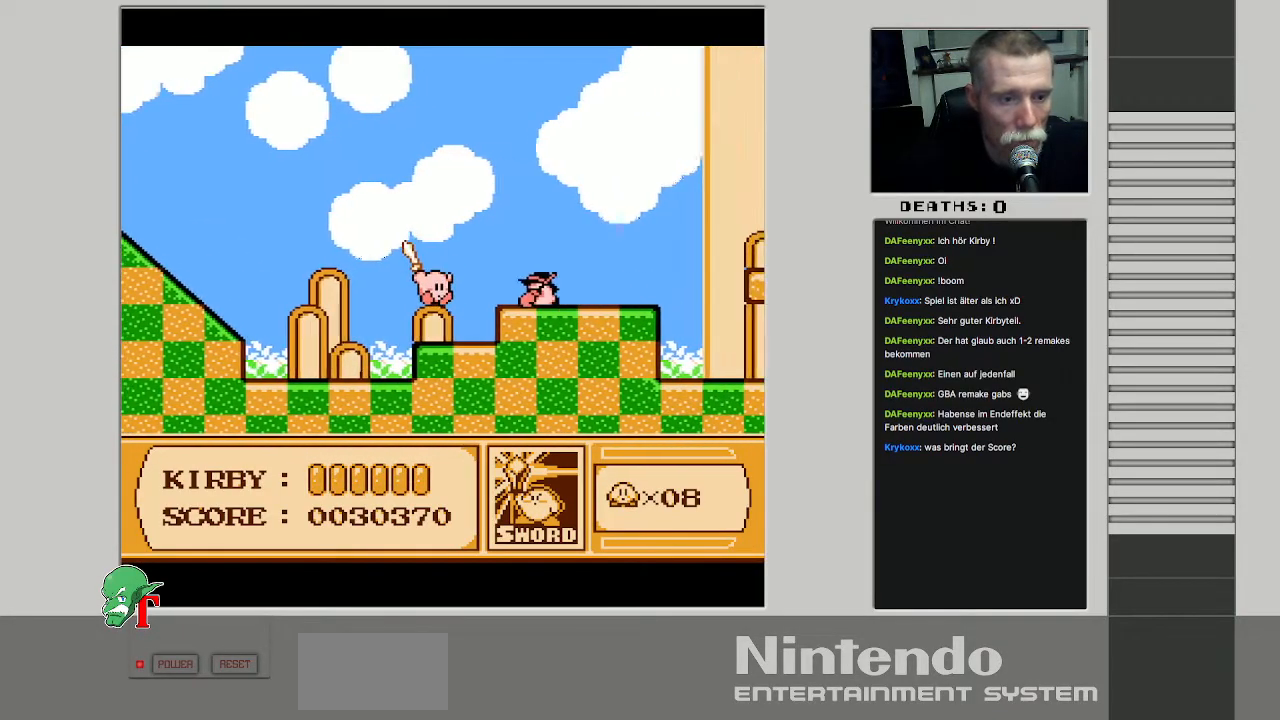
{"buttons": [], "events": [[33, "A", "up"], [100, "DPAD_RIGHT", "up"], [217, "B", "down"], [300, "B", "up"], [350, "B", "down"], [467, "B", "up"]]}
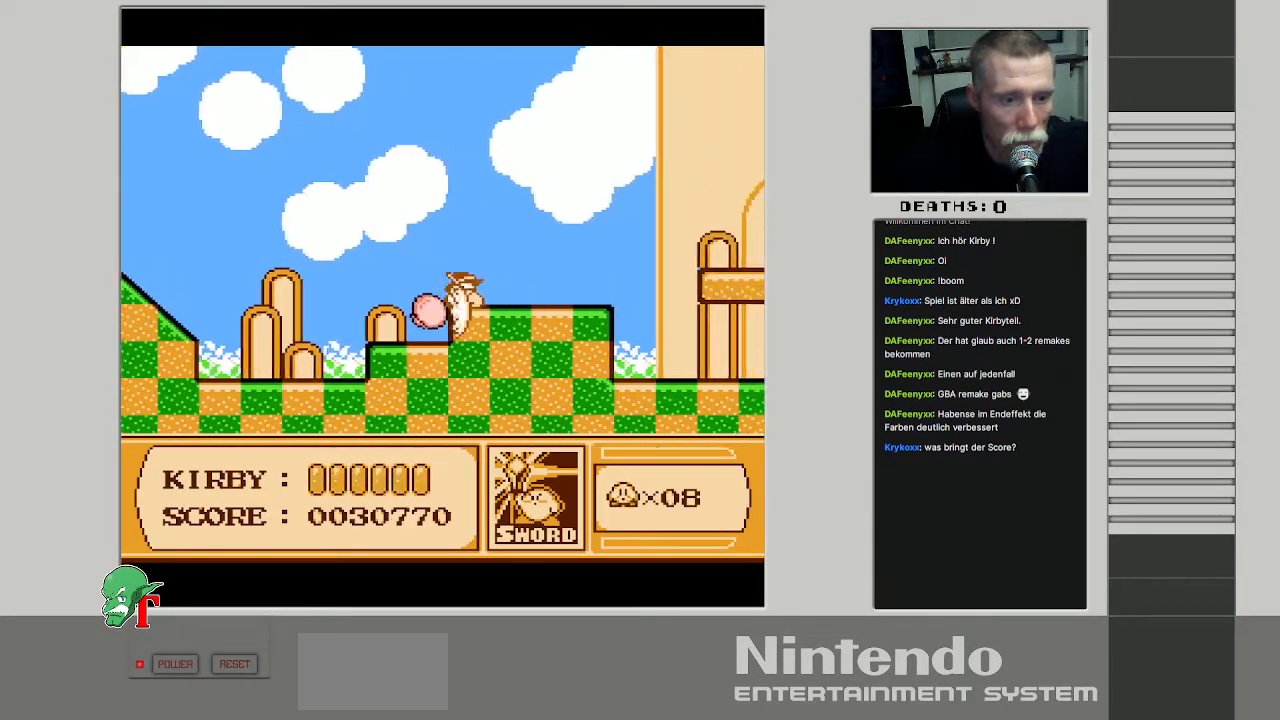
{"buttons": ["A", "DPAD_RIGHT"], "events": [[133, "B", "down"], [200, "B", "up"], [317, "DPAD_RIGHT", "down"], [417, "A", "down"]]}
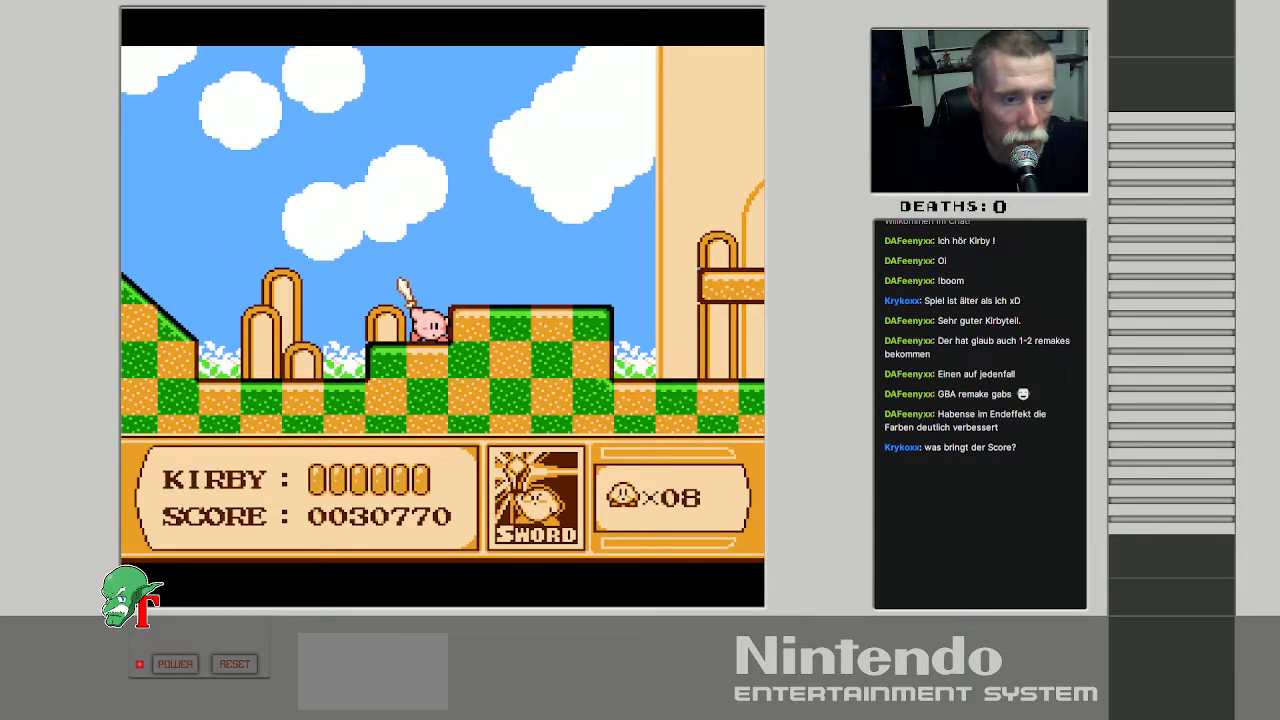
{"buttons": ["DPAD_RIGHT"], "events": [[100, "A", "up"], [233, "A", "down"], [400, "A", "up"]]}
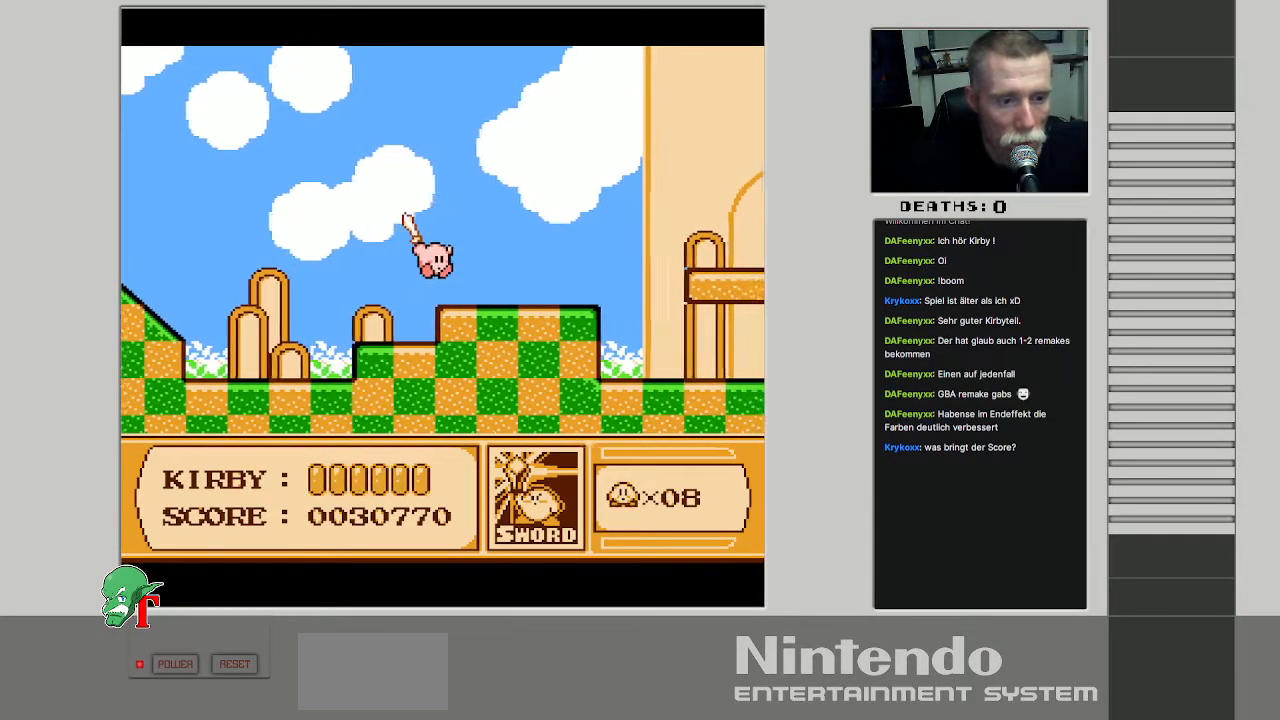
{"buttons": [], "events": [[217, "DPAD_RIGHT", "up"], [367, "DPAD_RIGHT", "down"], [433, "DPAD_RIGHT", "up"]]}
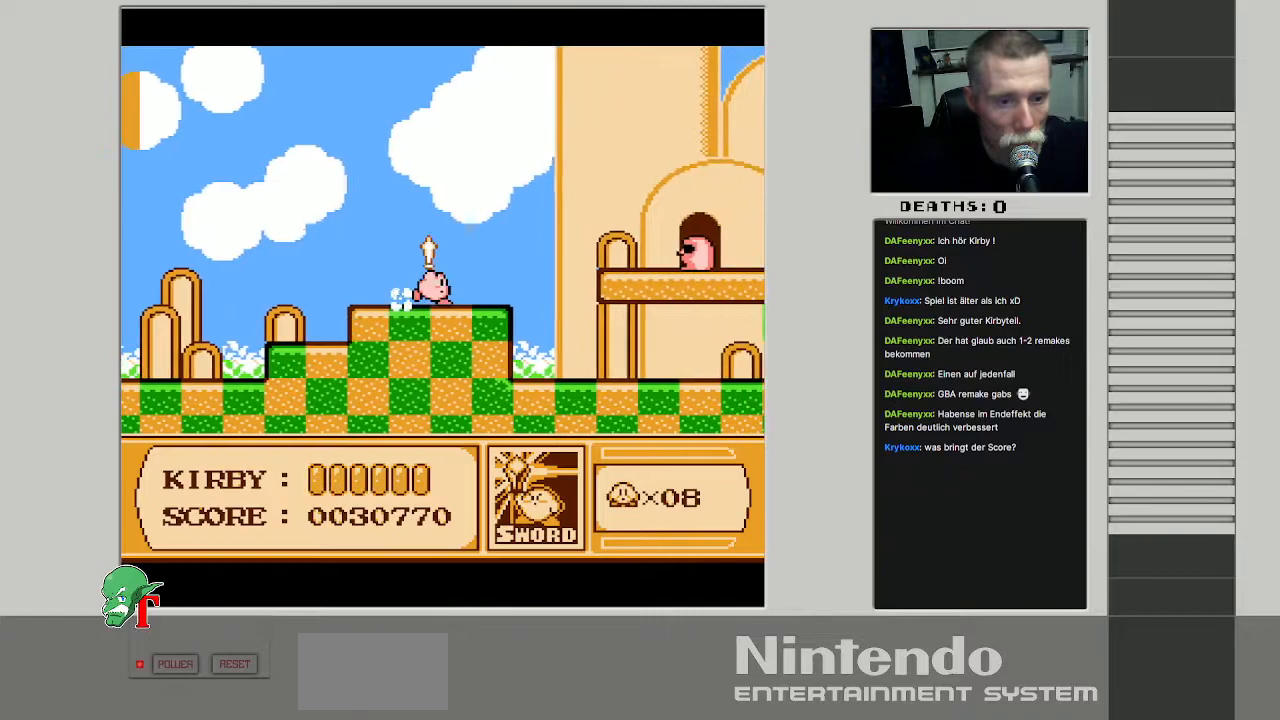
{"buttons": ["DPAD_RIGHT"], "events": [[33, "DPAD_RIGHT", "down"], [250, "A", "down"], [383, "A", "up"]]}
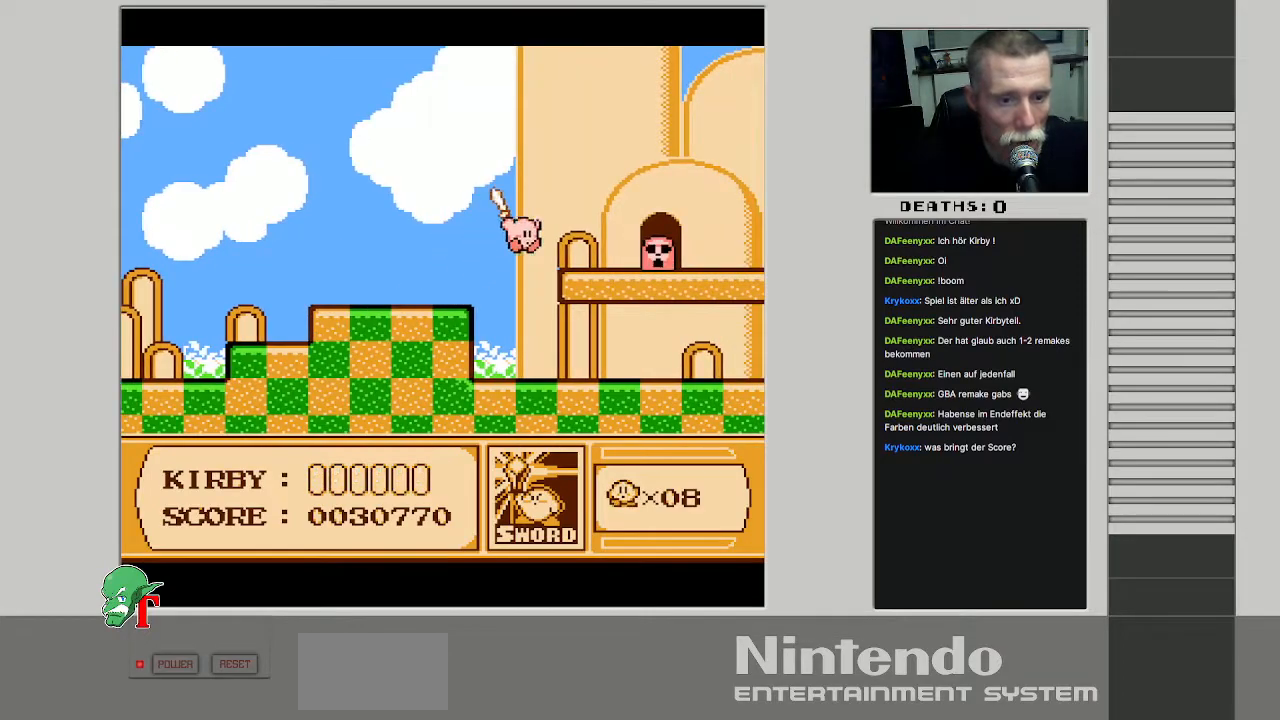
{"buttons": ["B"], "events": [[17, "DPAD_RIGHT", "up"], [133, "DPAD_RIGHT", "down"], [150, "B", "down"], [217, "DPAD_RIGHT", "up"], [317, "B", "up"], [400, "B", "down"]]}
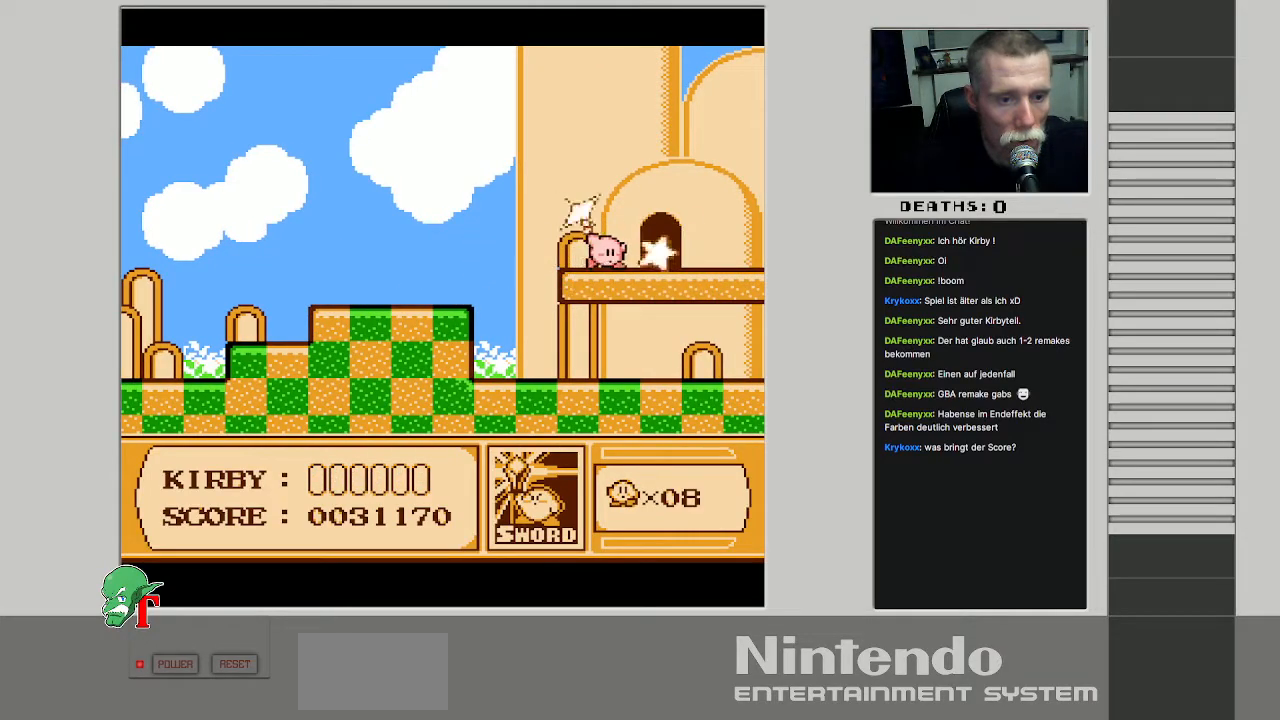
{"buttons": ["DPAD_UP"], "events": [[67, "B", "up"], [200, "DPAD_RIGHT", "down"], [467, "DPAD_UP", "down"], [483, "DPAD_RIGHT", "up"]]}
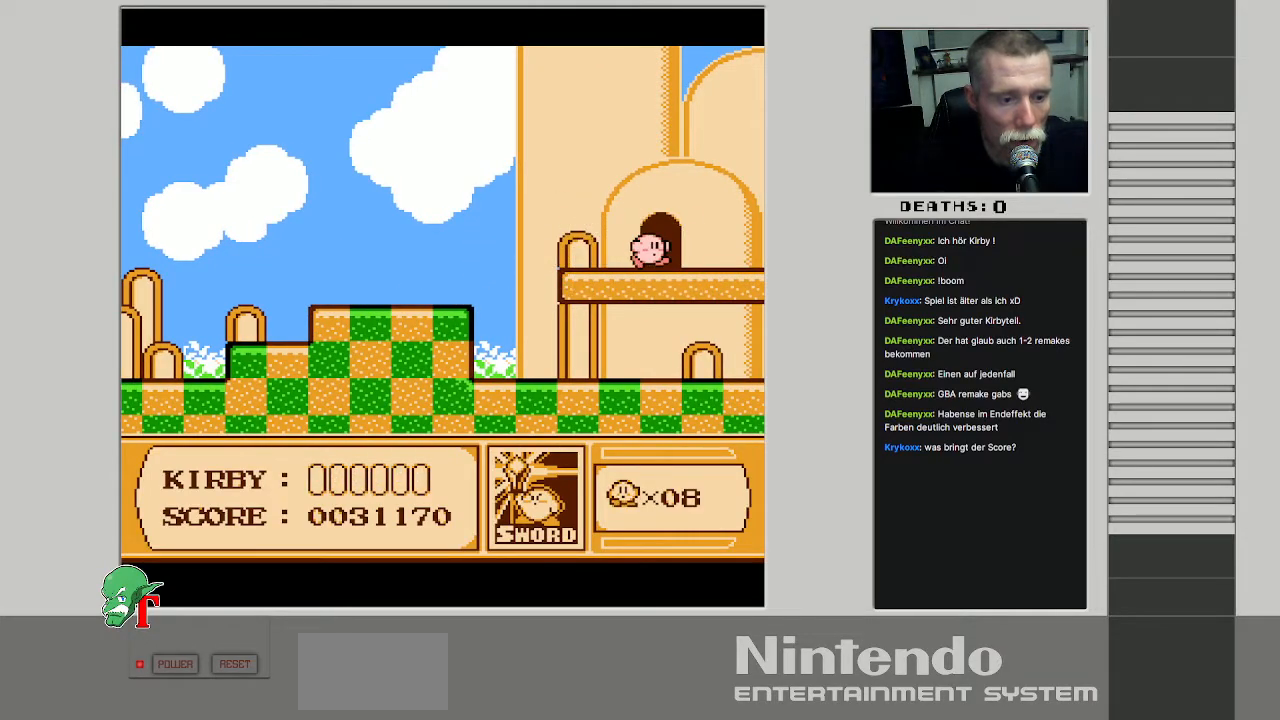
{"buttons": ["DPAD_RIGHT"], "events": [[183, "DPAD_UP", "up"], [467, "DPAD_RIGHT", "down"]]}
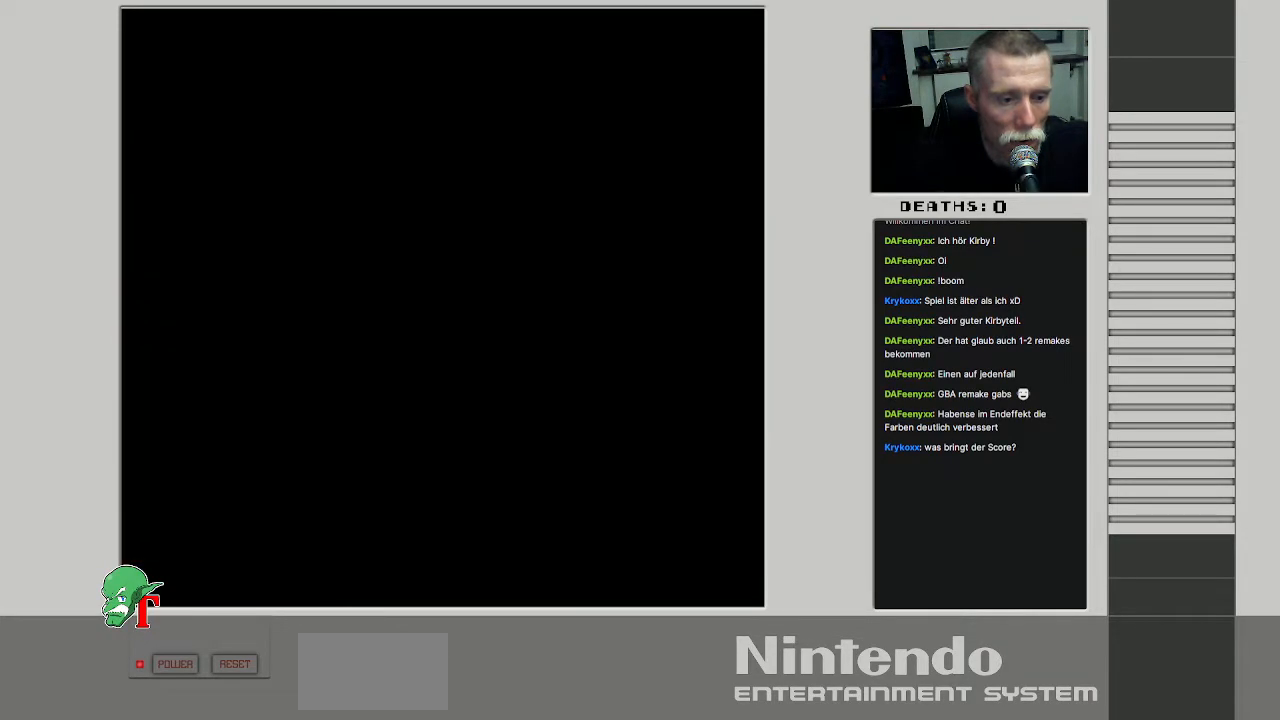
{"buttons": [], "events": [[150, "DPAD_RIGHT", "up"]]}
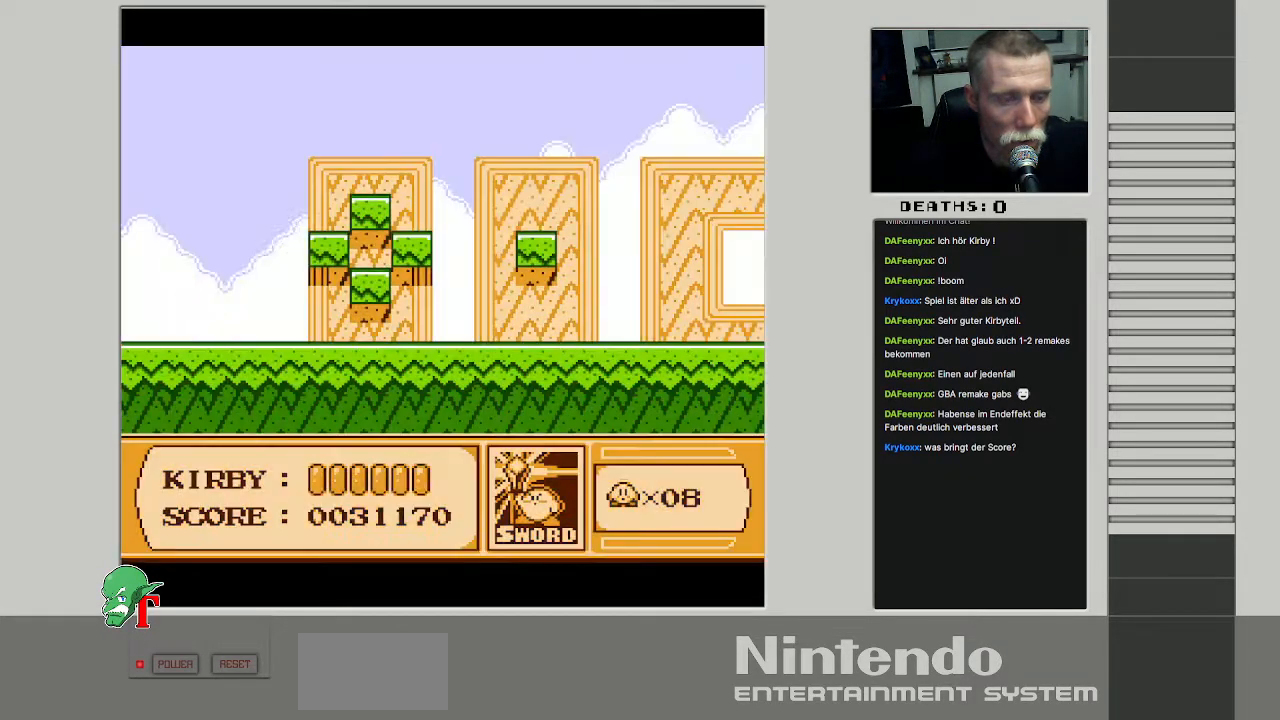
{"buttons": [], "events": [[183, "DPAD_RIGHT", "down"], [400, "DPAD_RIGHT", "up"]]}
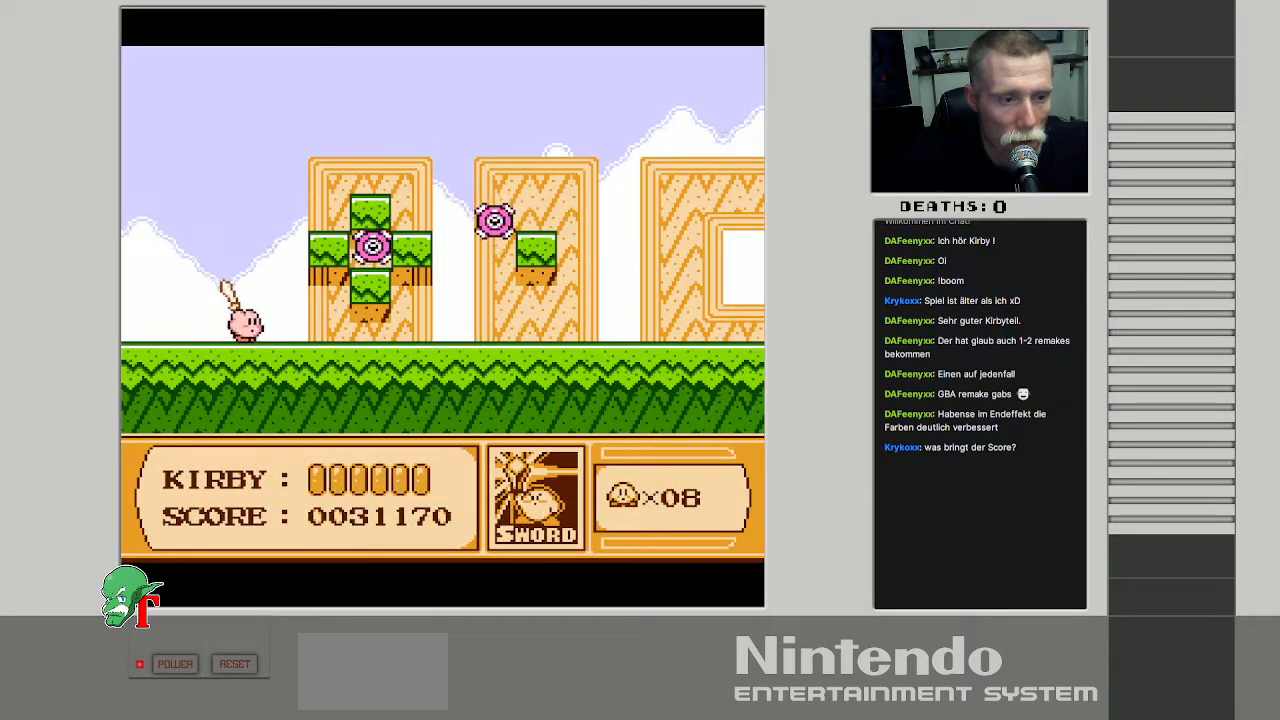
{"buttons": [], "events": []}
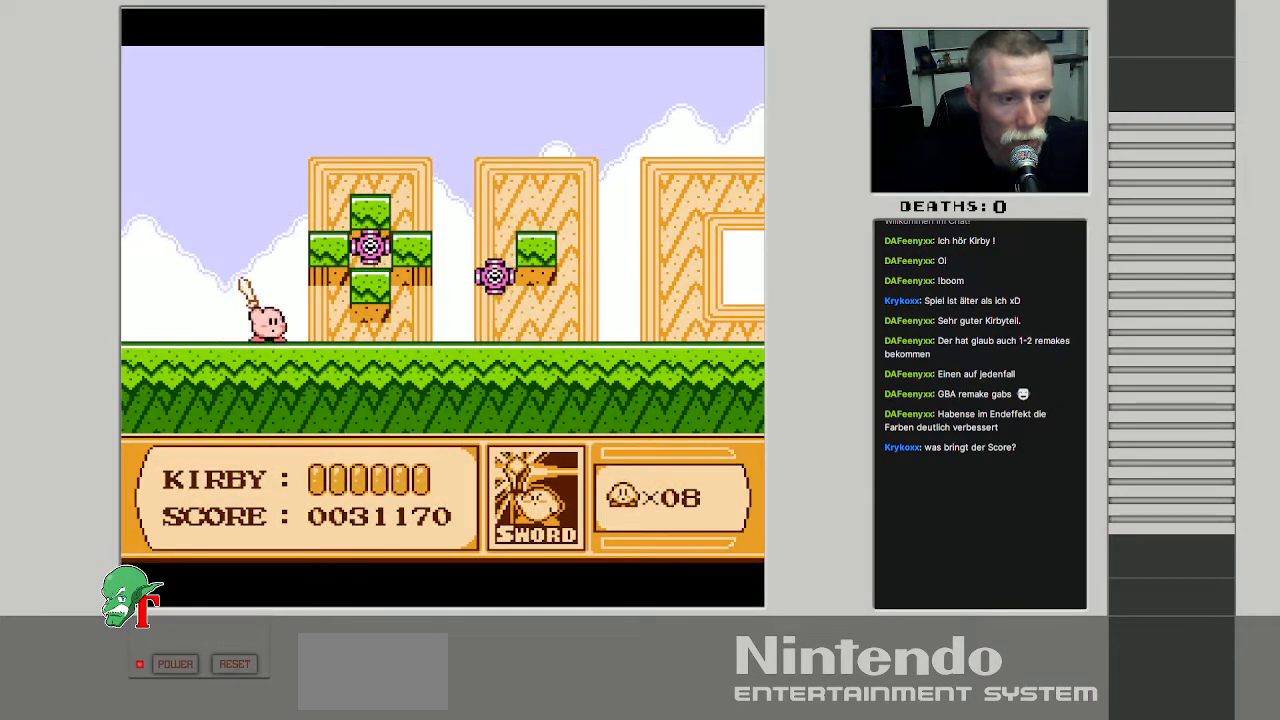
{"buttons": ["A", "DPAD_RIGHT"], "events": [[33, "SELECT", "down"], [217, "SELECT", "up"], [367, "A", "down"], [417, "DPAD_RIGHT", "down"]]}
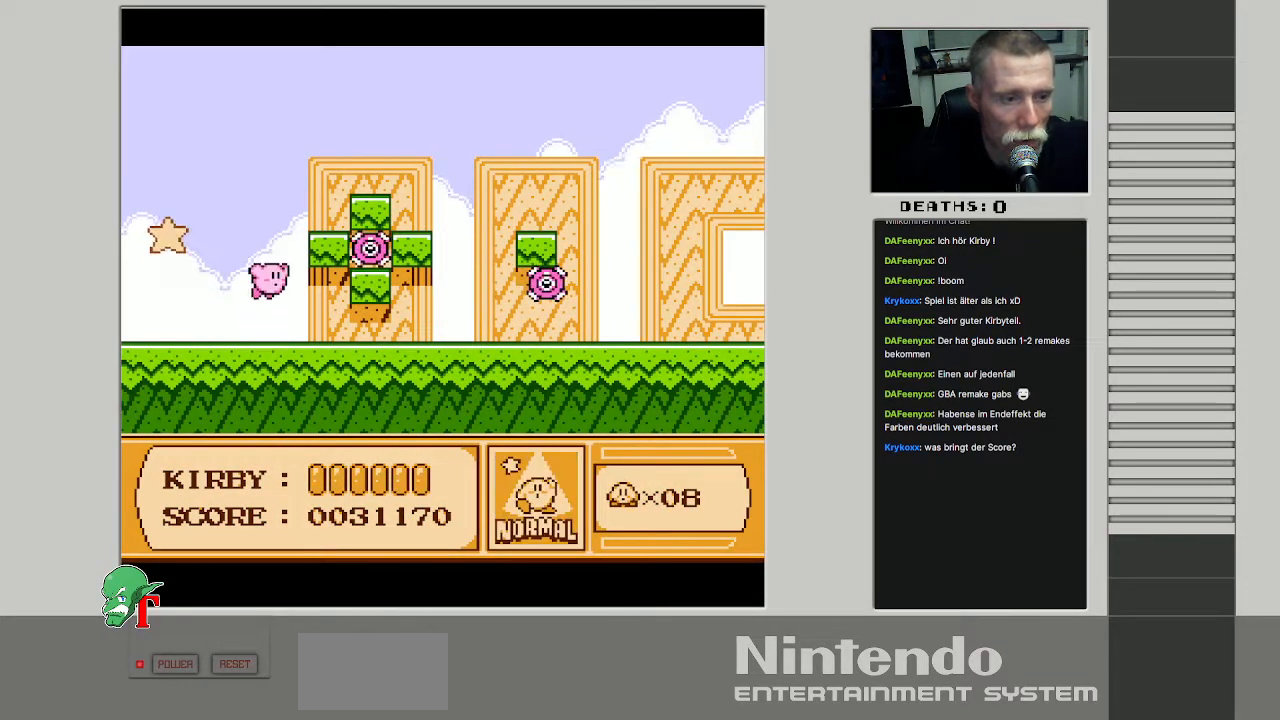
{"buttons": ["B"], "events": [[50, "B", "down"], [67, "A", "up"], [100, "DPAD_RIGHT", "up"]]}
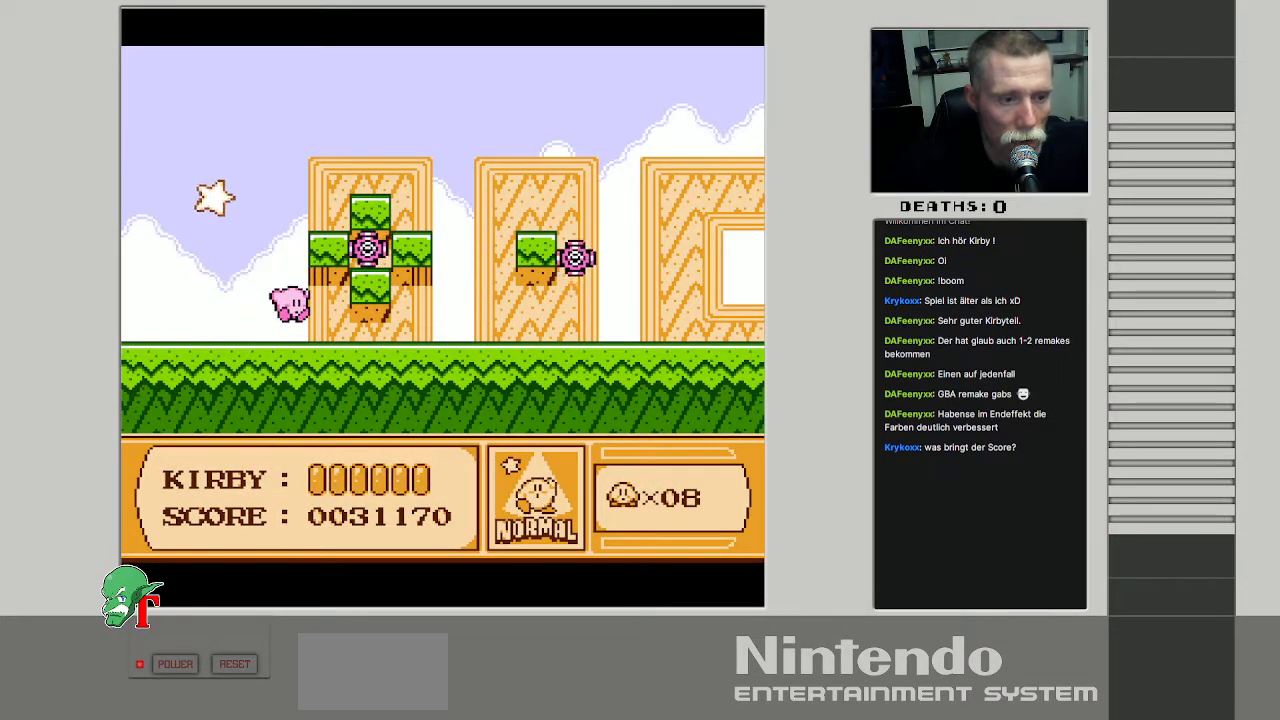
{"buttons": [], "events": [[167, "B", "up"], [233, "DPAD_RIGHT", "down"], [333, "DPAD_RIGHT", "up"]]}
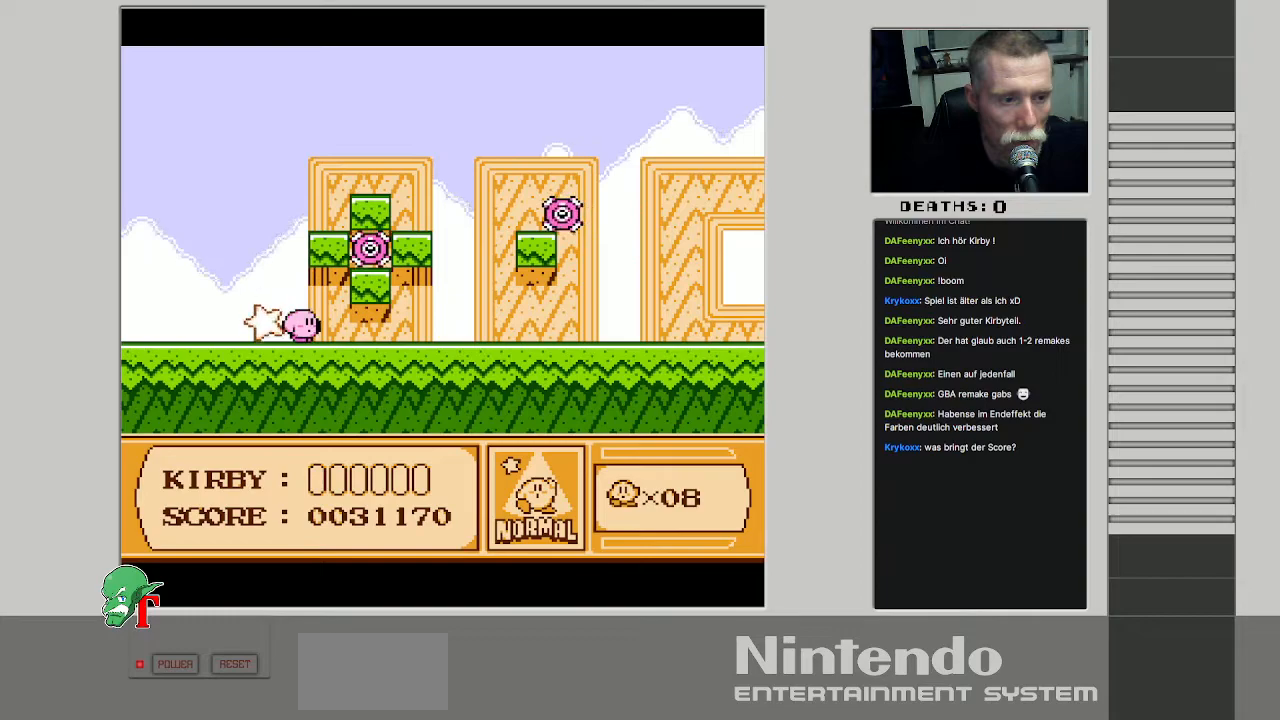
{"buttons": ["A", "DPAD_RIGHT"], "events": [[267, "DPAD_LEFT", "down"], [417, "A", "down"], [433, "DPAD_LEFT", "up"], [450, "DPAD_RIGHT", "down"]]}
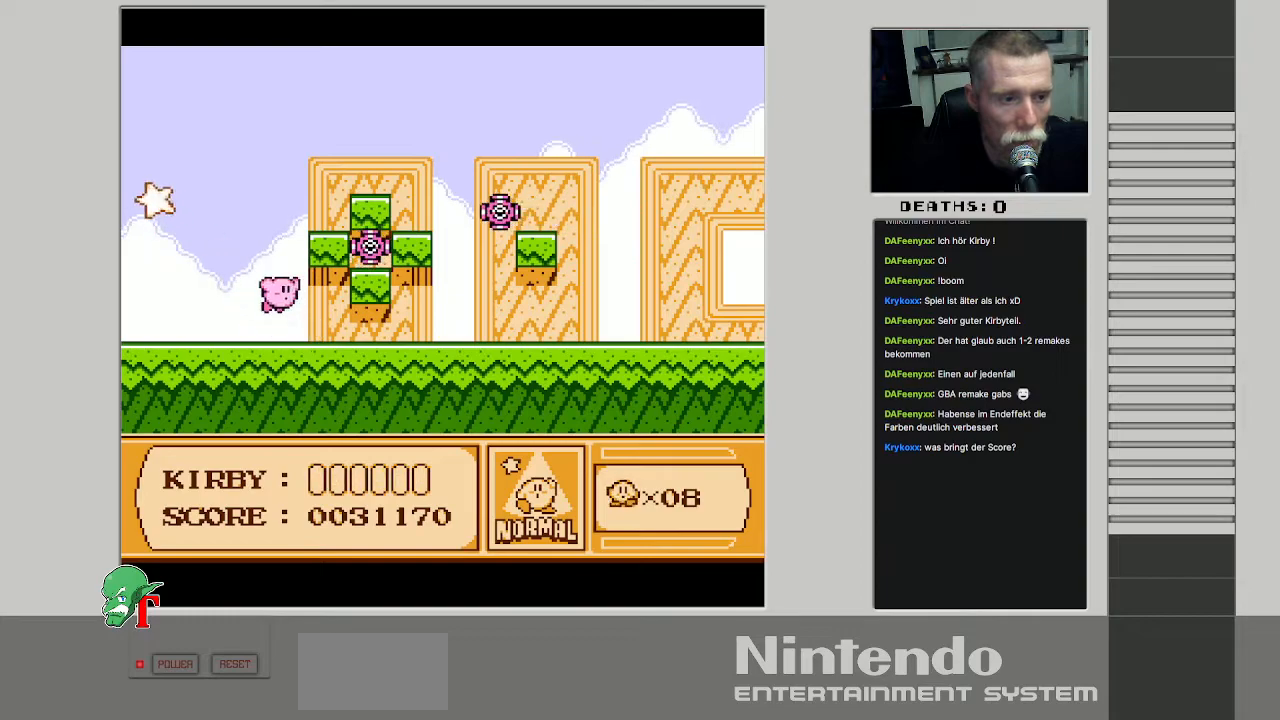
{"buttons": ["B"], "events": [[150, "A", "up"], [233, "B", "down"], [250, "DPAD_RIGHT", "up"]]}
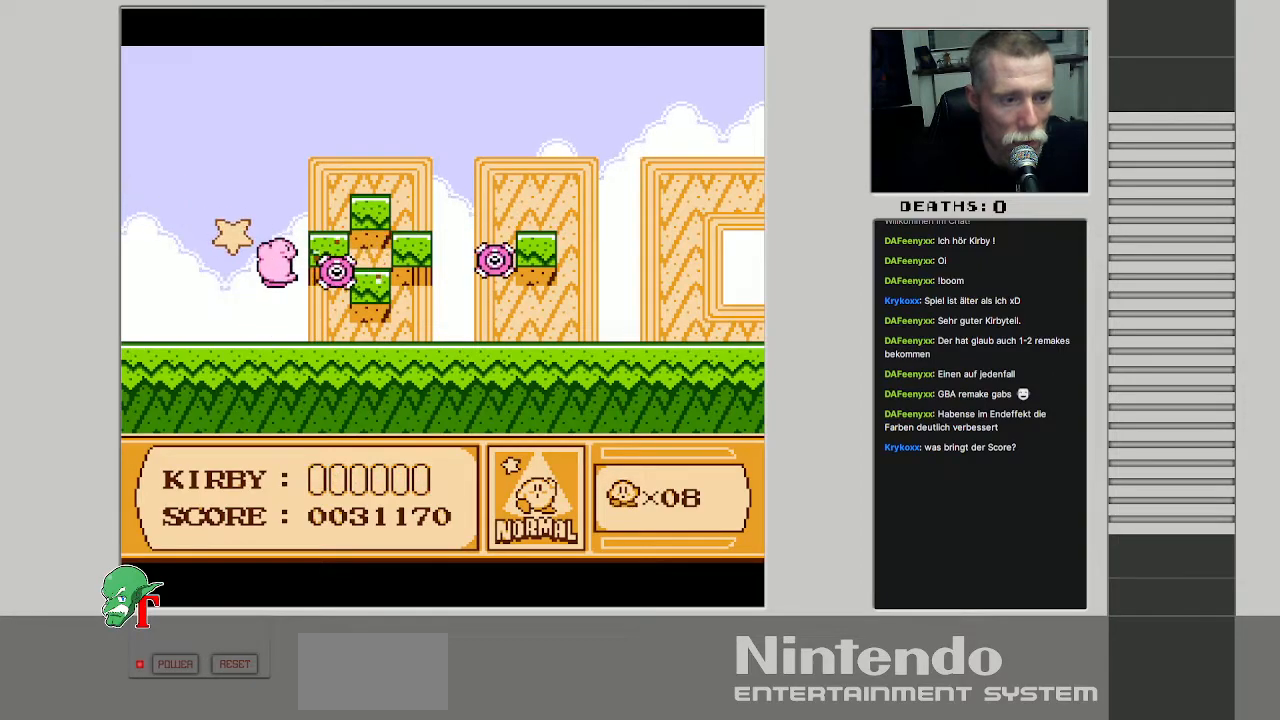
{"buttons": ["DPAD_DOWN"], "events": [[217, "B", "up"], [433, "DPAD_DOWN", "down"]]}
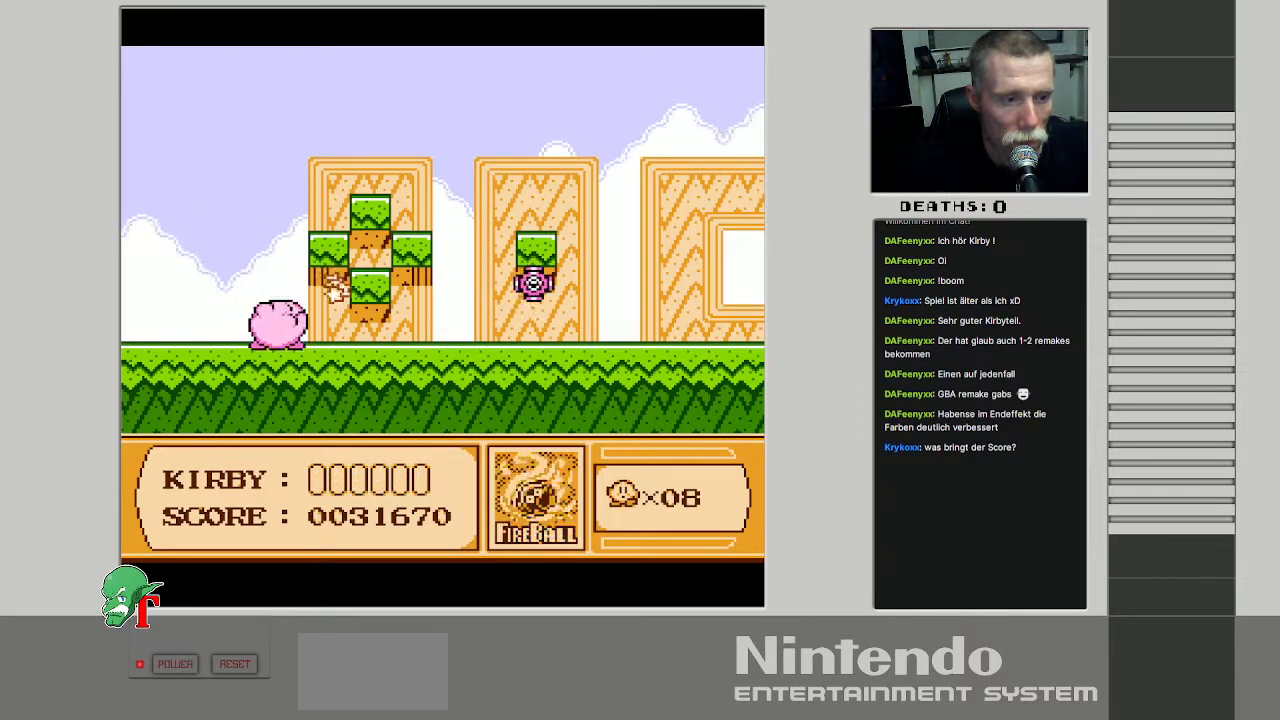
{"buttons": ["DPAD_RIGHT"], "events": [[217, "DPAD_DOWN", "up"], [367, "DPAD_RIGHT", "down"]]}
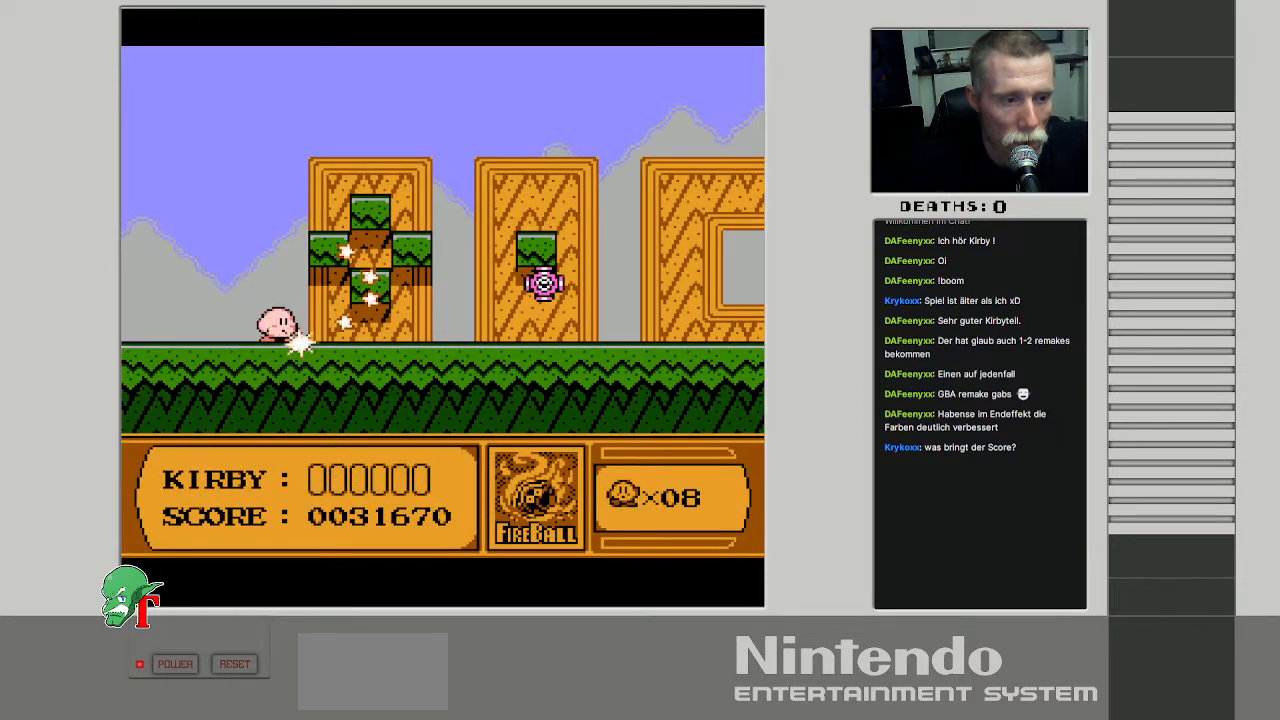
{"buttons": [], "events": [[67, "DPAD_RIGHT", "up"], [183, "DPAD_RIGHT", "down"], [333, "DPAD_RIGHT", "up"]]}
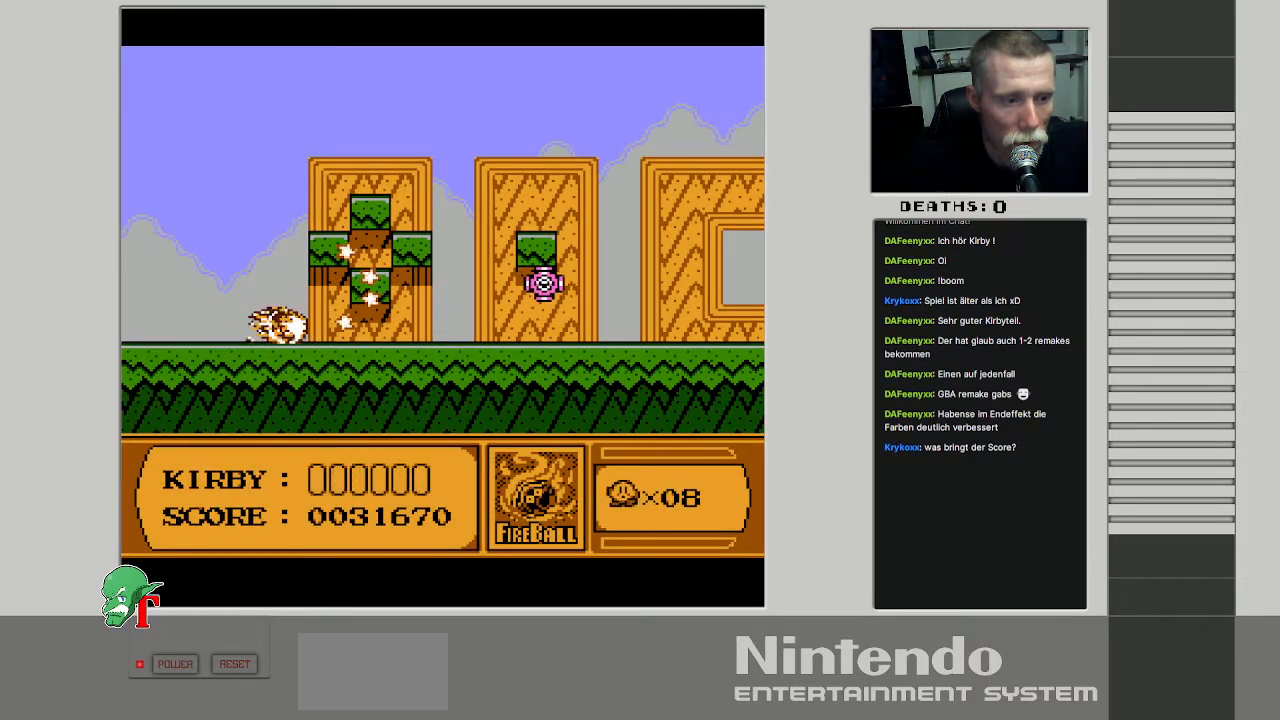
{"buttons": ["DPAD_RIGHT"], "events": [[217, "DPAD_RIGHT", "down"], [317, "DPAD_RIGHT", "up"], [483, "DPAD_RIGHT", "down"]]}
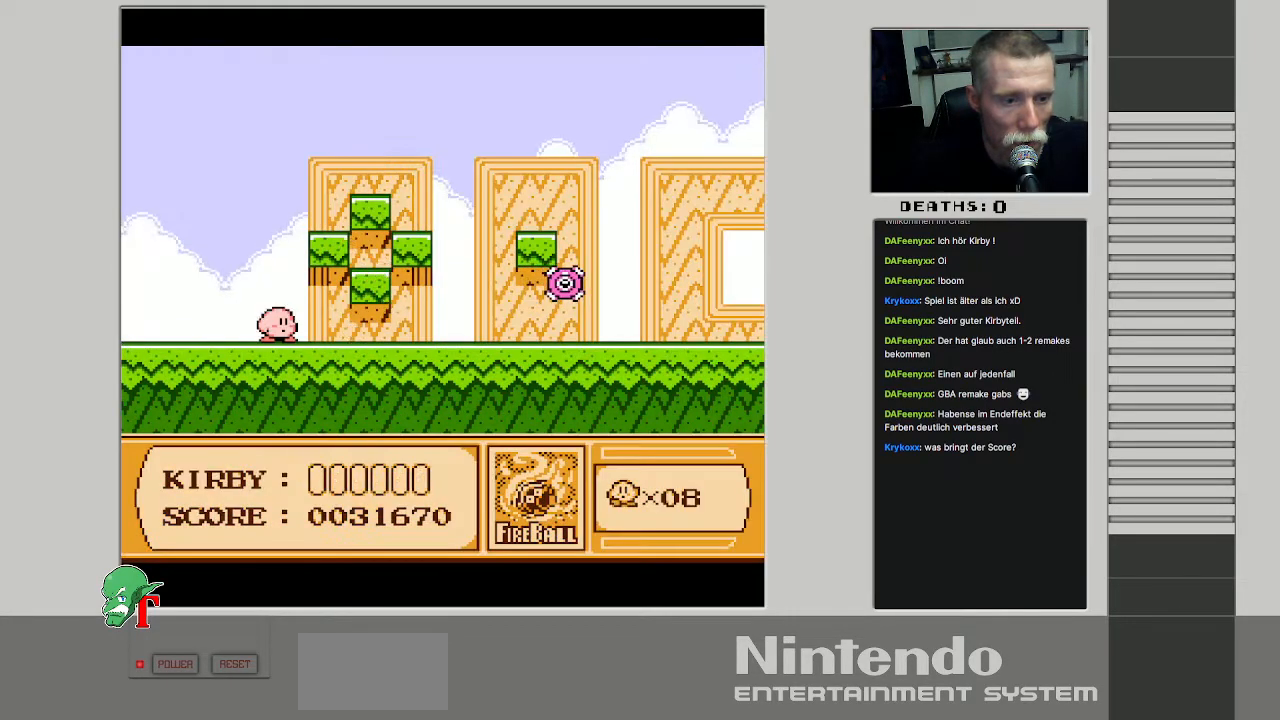
{"buttons": ["DPAD_RIGHT"], "events": [[33, "DPAD_RIGHT", "up"], [150, "DPAD_RIGHT", "down"]]}
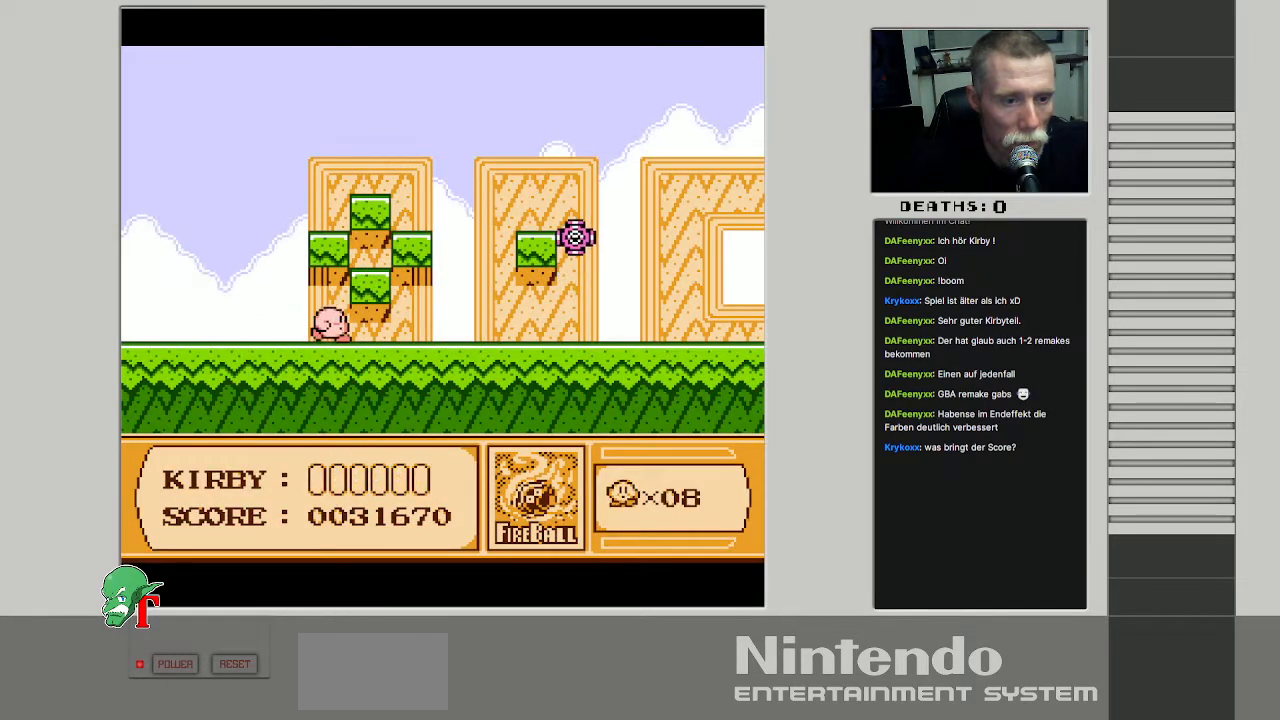
{"buttons": [], "events": [[433, "DPAD_RIGHT", "up"]]}